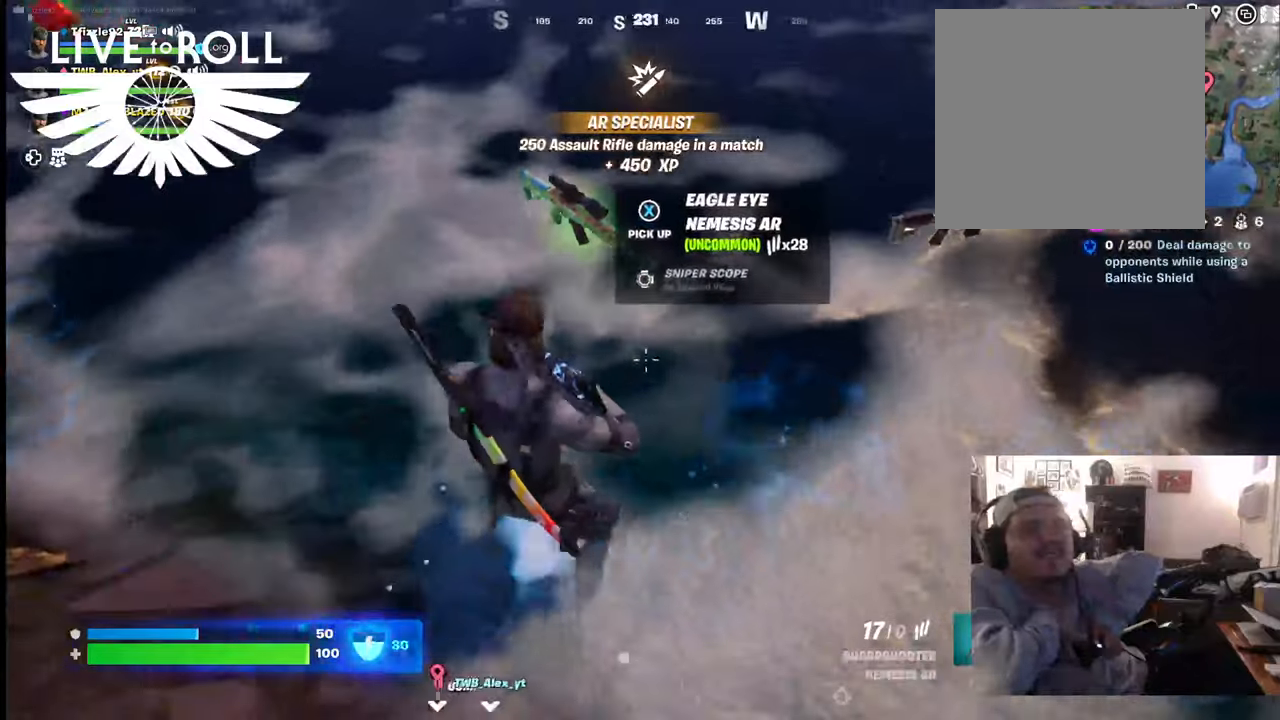
Gameplay with a controller (Xbox layout); each line is a JSON object with the inputs held at the frame after it. "events" lists button and stick changes between this image and that frame as [ms after this image, input, new state], when the widget could be followed in between.
{"buttons": [], "left_stick": "center", "right_stick": "center", "events": [[200, "right_stick", "center"]]}
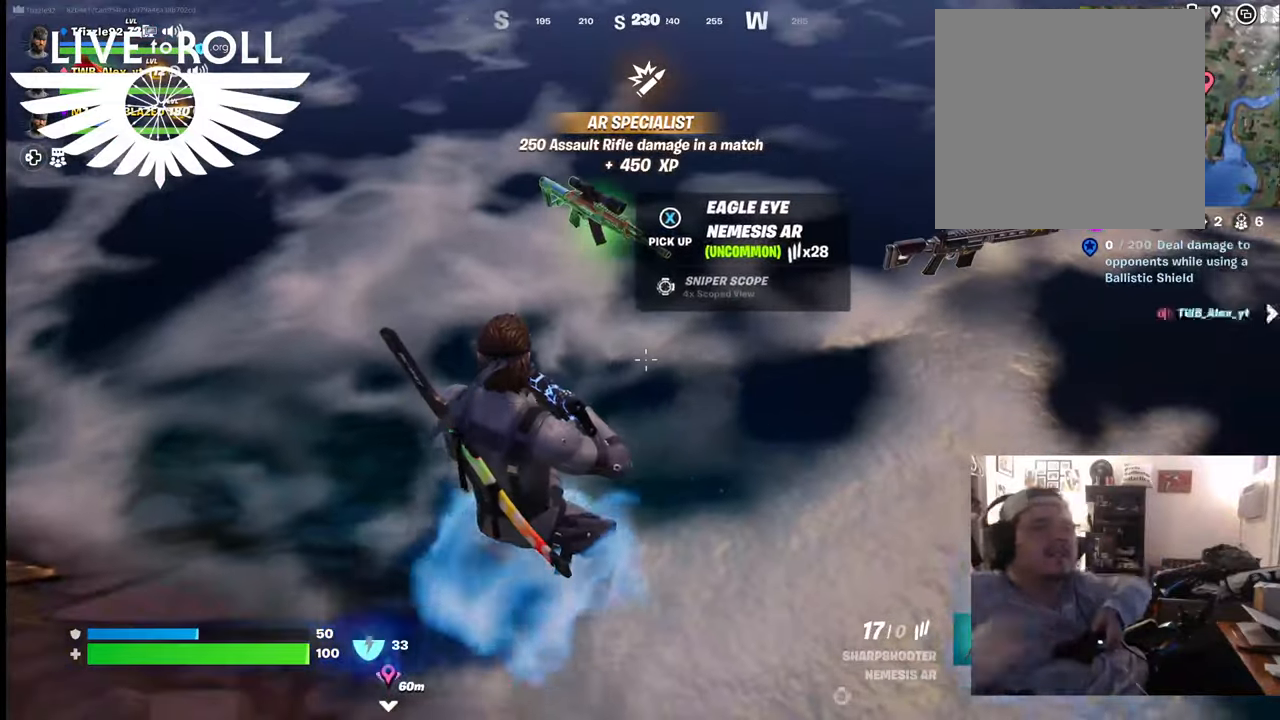
{"buttons": [], "left_stick": "center", "right_stick": "center", "events": []}
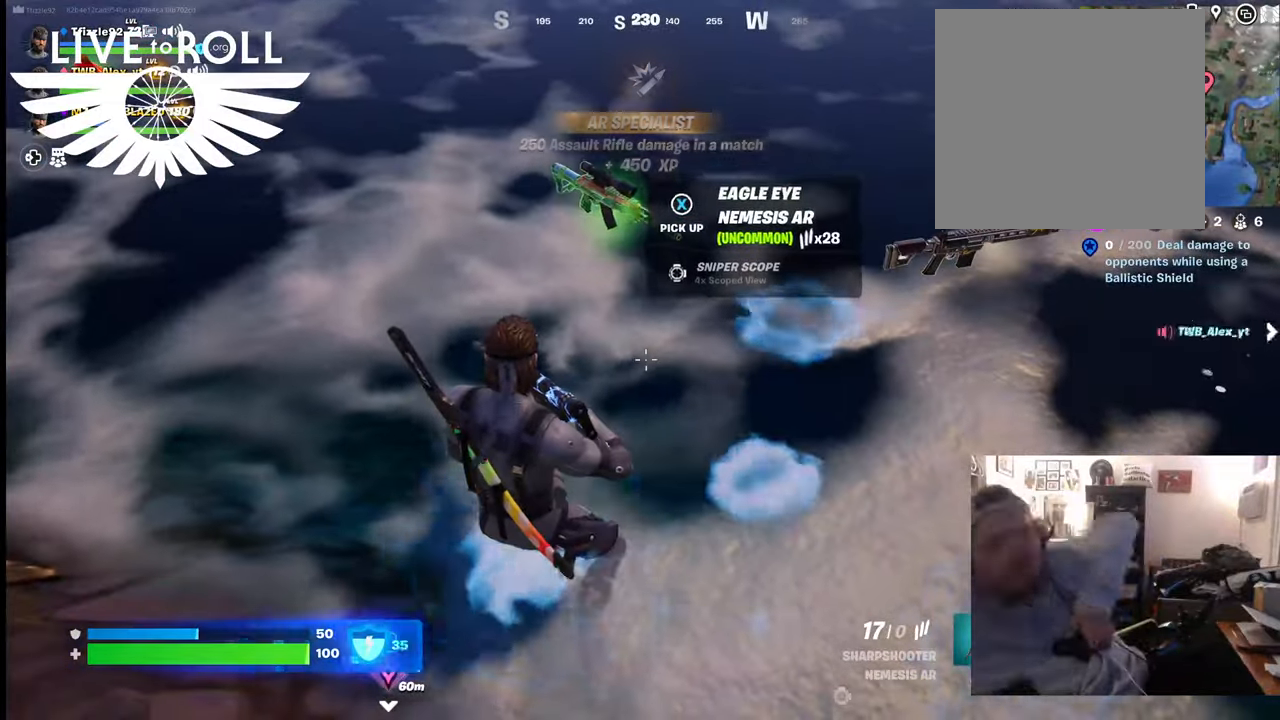
{"buttons": [], "left_stick": "center", "right_stick": "center", "events": []}
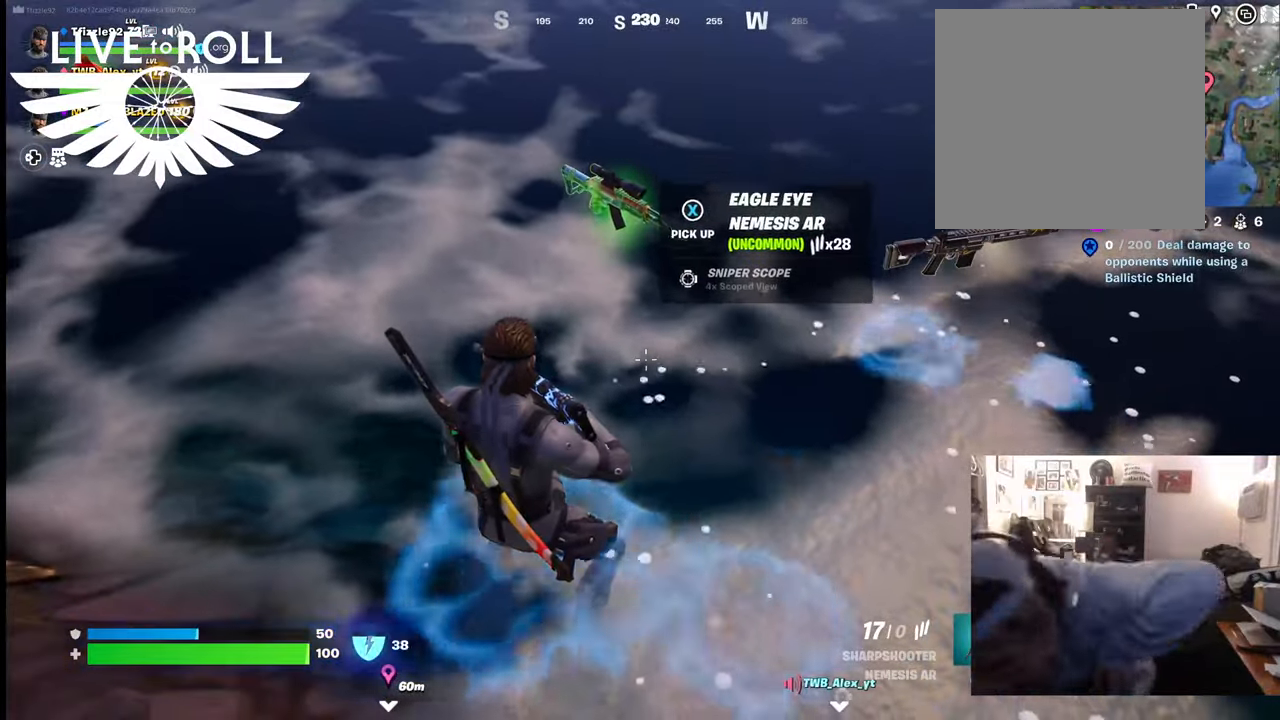
{"buttons": [], "left_stick": "center", "right_stick": "center", "events": []}
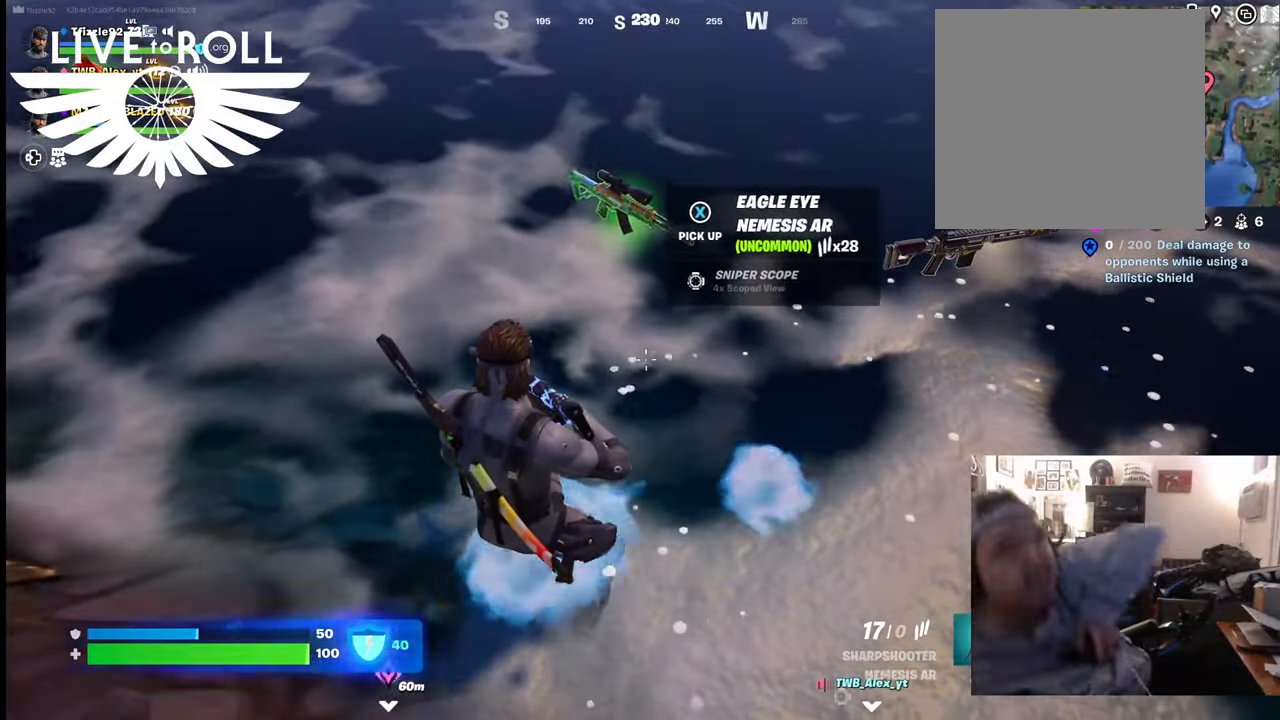
{"buttons": [], "left_stick": "center", "right_stick": "center", "events": []}
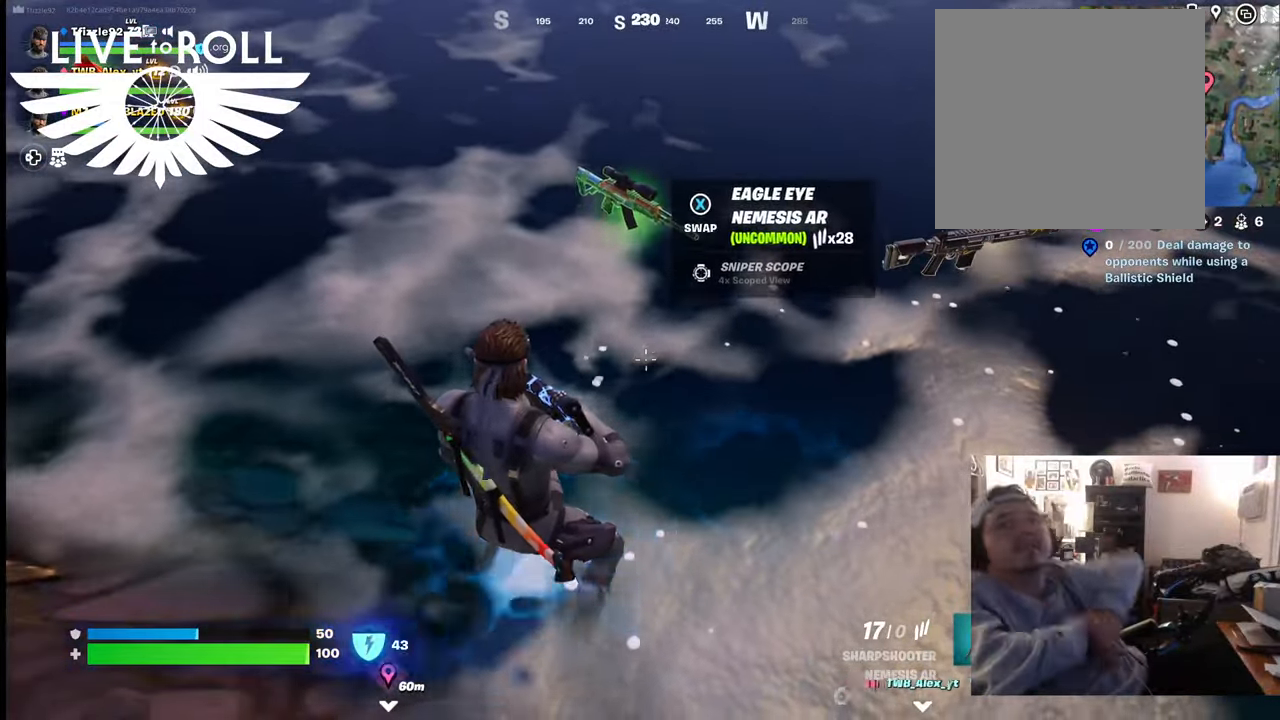
{"buttons": [], "left_stick": "down-right", "right_stick": "center", "events": [[100, "left_stick", "right"], [167, "left_stick", "down-right"], [200, "R1", "down"], [367, "R1", "up"]]}
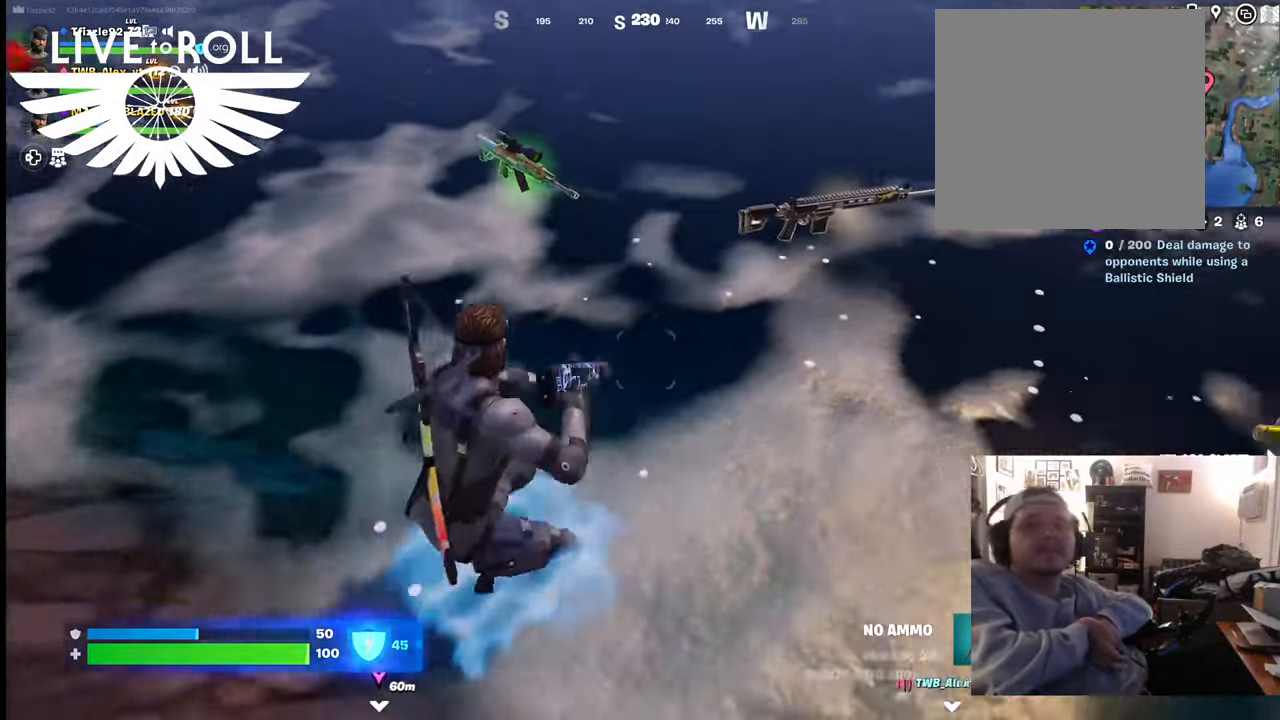
{"buttons": [], "left_stick": "down-right", "right_stick": "center", "events": [[34, "R1", "down"], [200, "R1", "up"], [334, "R1", "down"], [467, "R1", "up"]]}
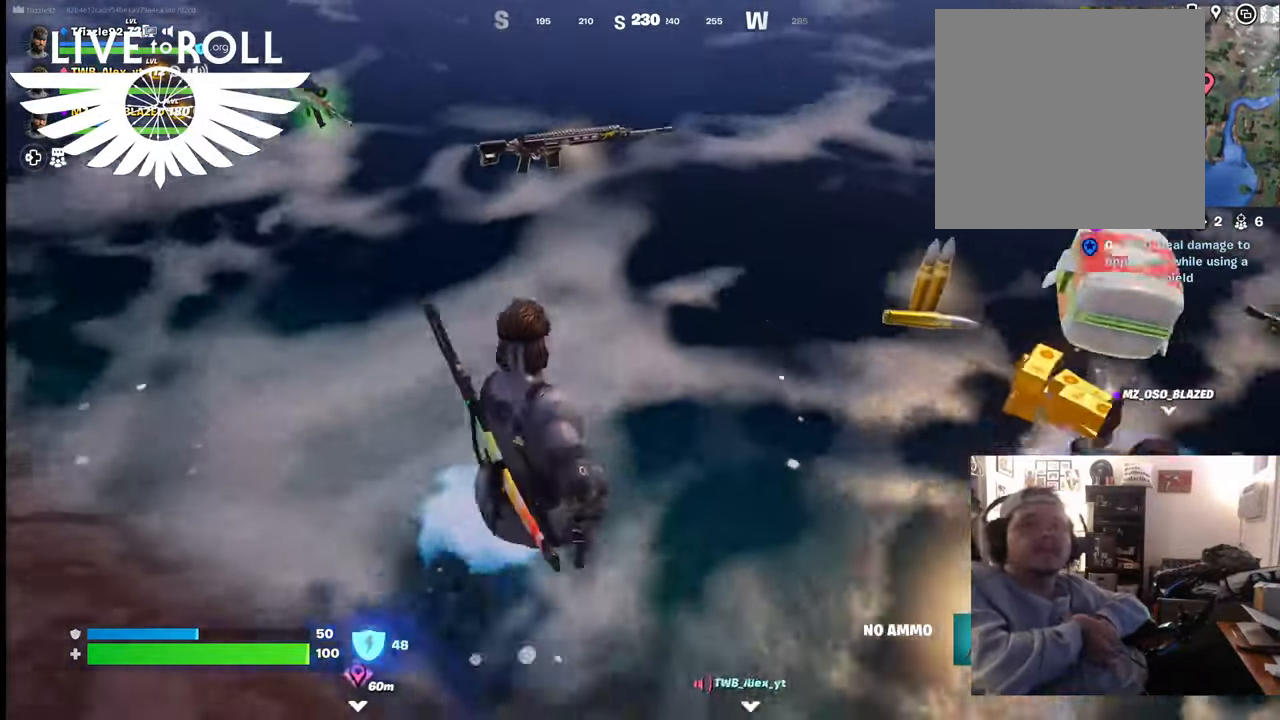
{"buttons": [], "left_stick": "down-right", "right_stick": "center", "events": [[334, "R1", "down"], [467, "R1", "up"]]}
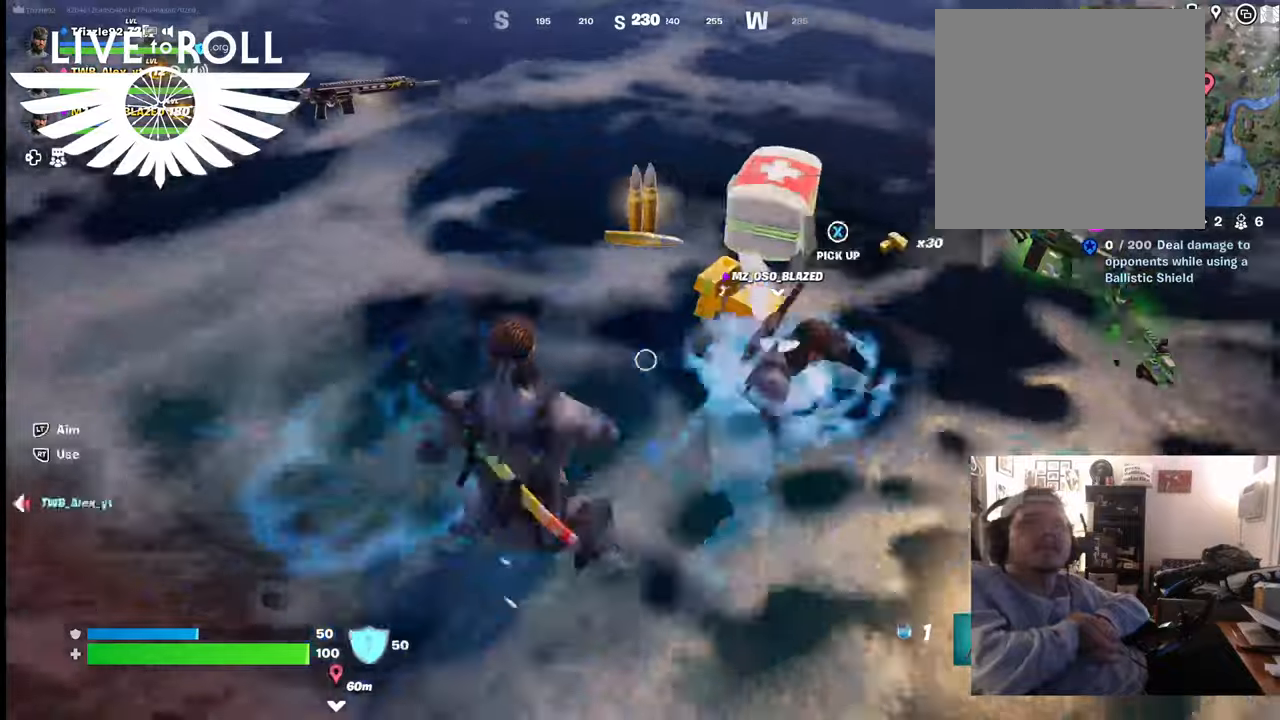
{"buttons": [], "left_stick": "down-right", "right_stick": "center", "events": []}
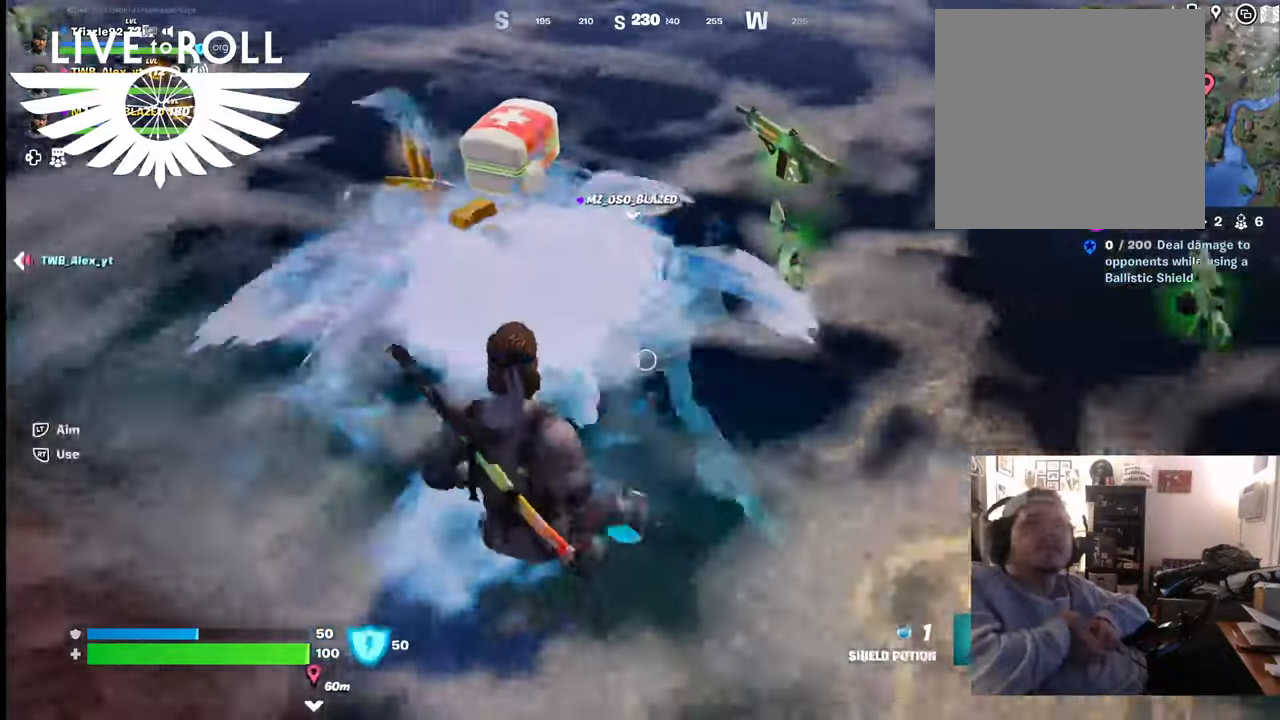
{"buttons": ["R2"], "left_stick": "down-right", "right_stick": "center", "events": [[334, "R2", "down"]]}
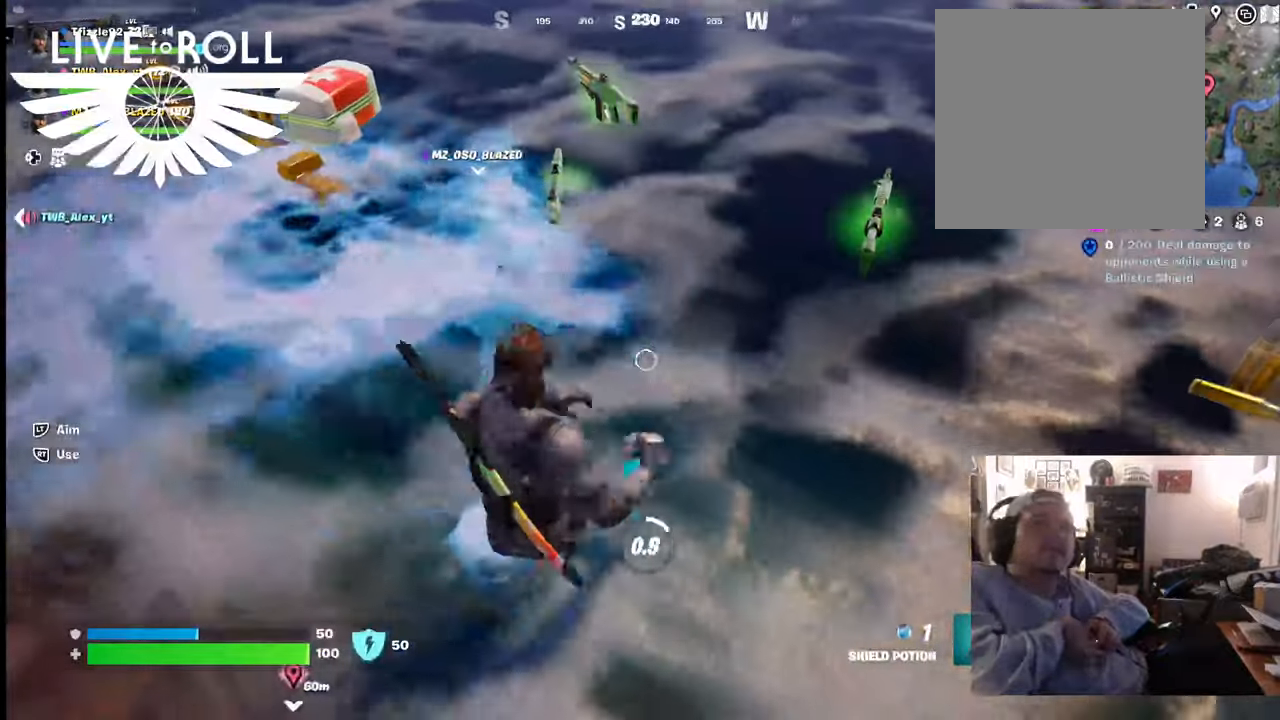
{"buttons": [], "left_stick": "center", "right_stick": "up-left", "events": [[67, "left_stick", "center"], [100, "R2", "up"], [400, "right_stick", "up-left"]]}
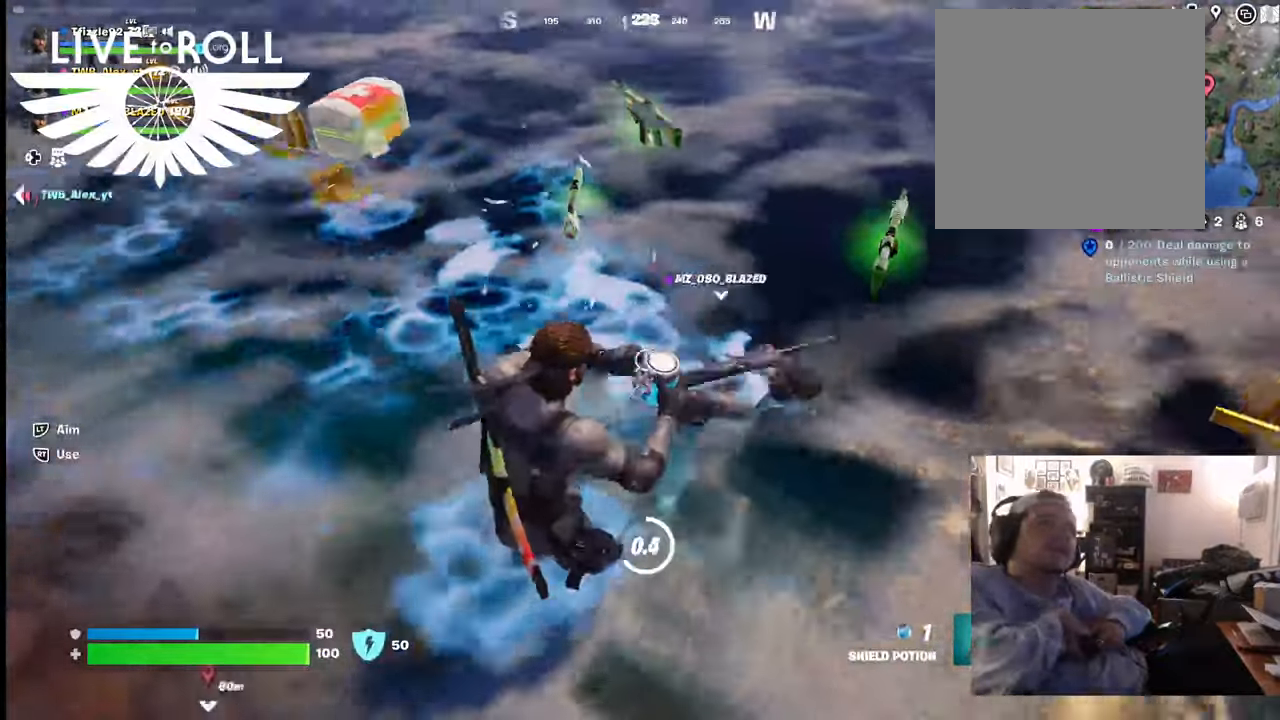
{"buttons": [], "left_stick": "center", "right_stick": "right", "events": [[234, "right_stick", "center"], [434, "right_stick", "right"]]}
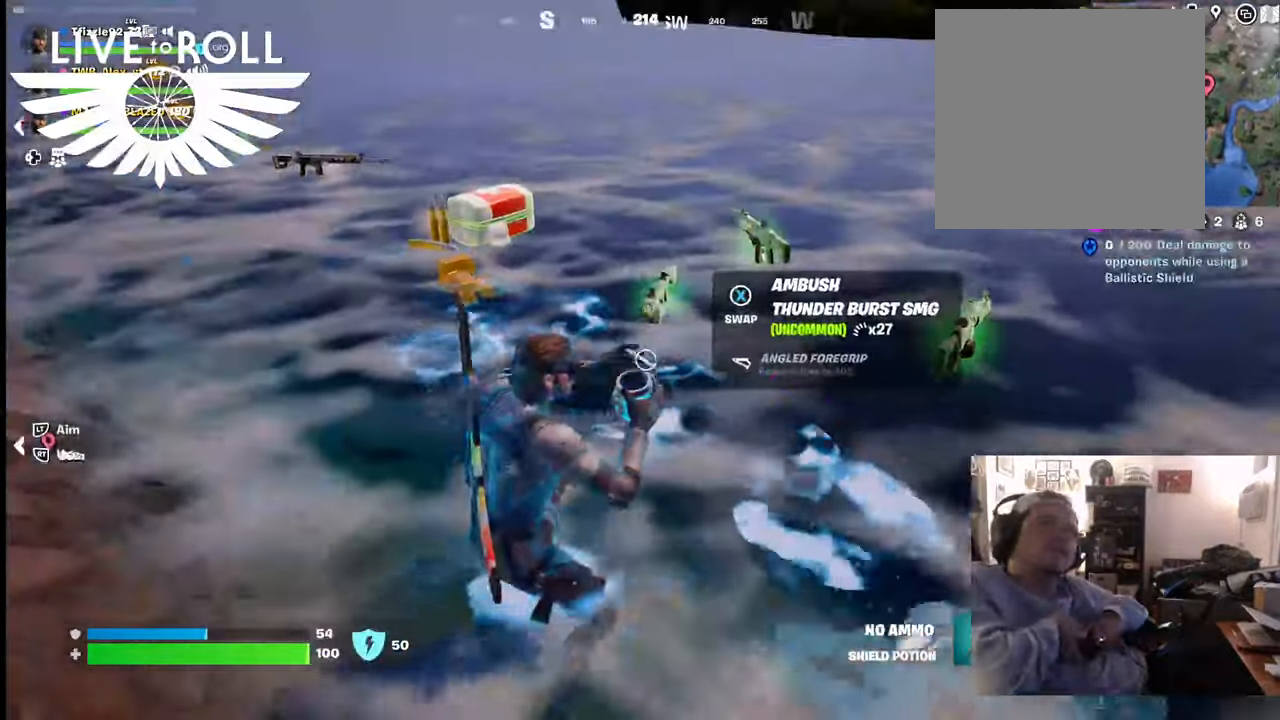
{"buttons": [], "left_stick": "center", "right_stick": "right", "events": []}
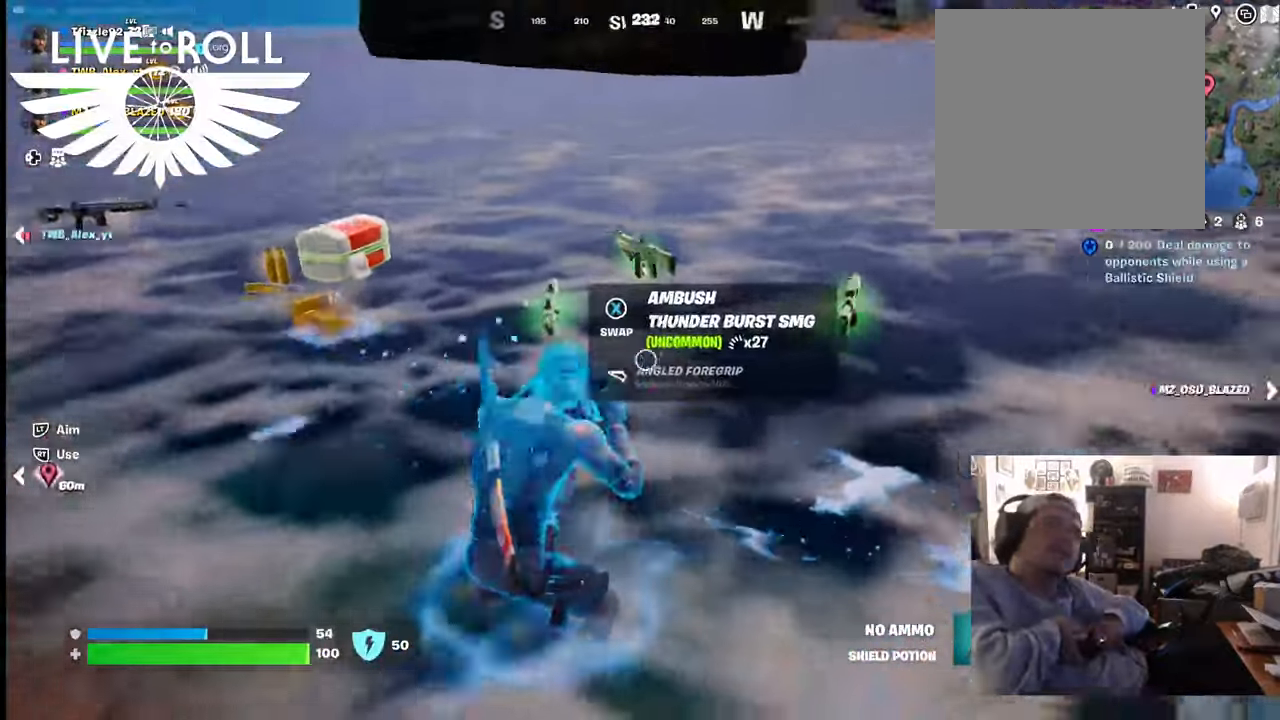
{"buttons": [], "left_stick": "center", "right_stick": "right", "events": []}
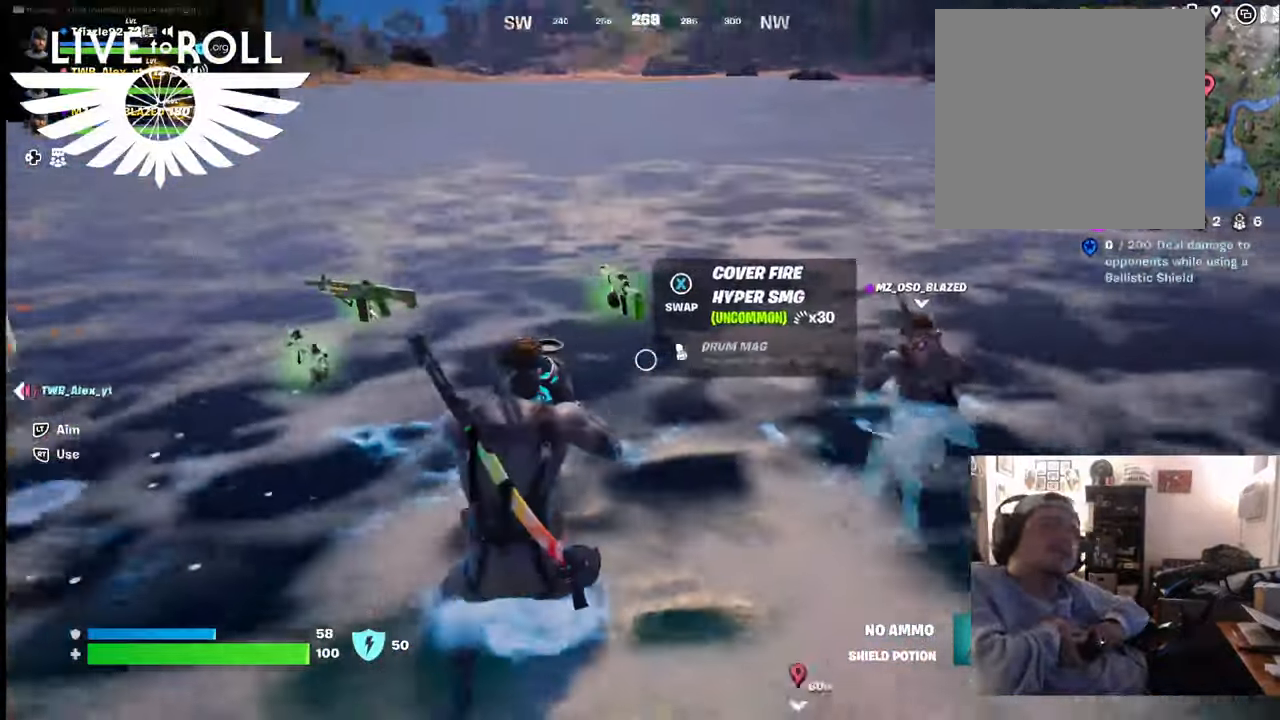
{"buttons": [], "left_stick": "center", "right_stick": "right", "events": []}
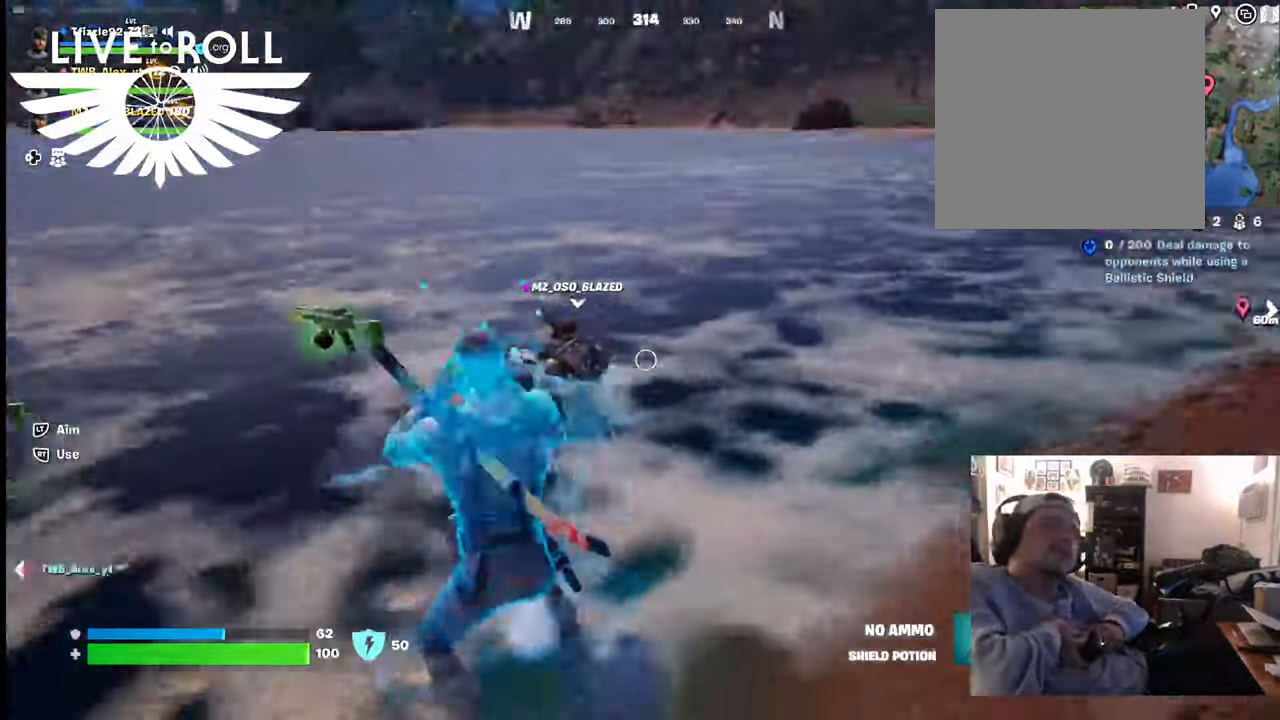
{"buttons": [], "left_stick": "center", "right_stick": "right", "events": []}
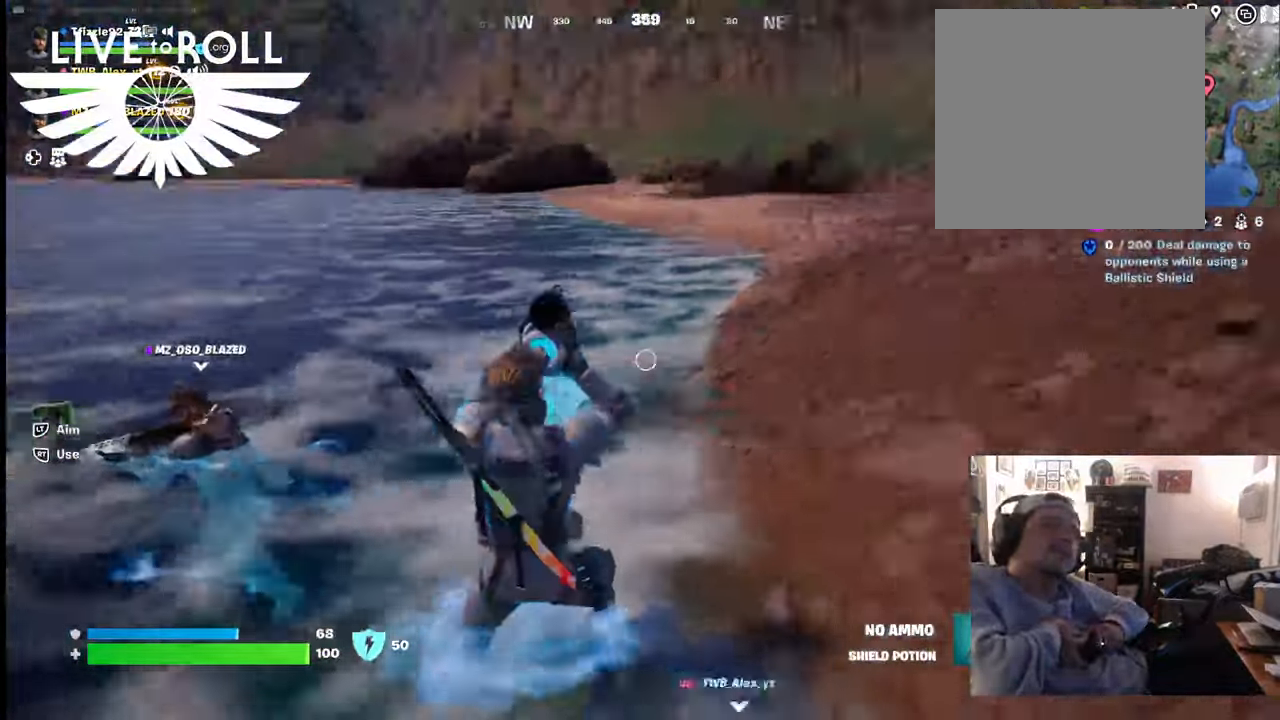
{"buttons": [], "left_stick": "center", "right_stick": "center", "events": [[400, "right_stick", "center"]]}
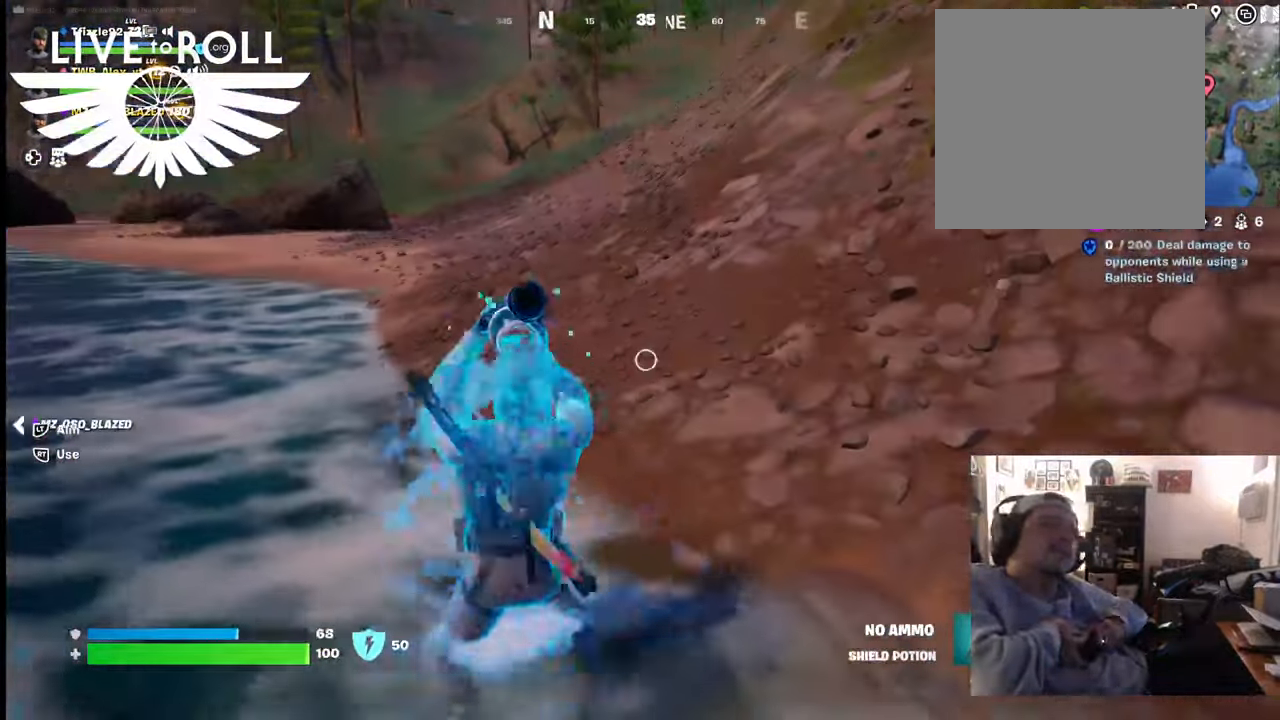
{"buttons": [], "left_stick": "center", "right_stick": "center", "events": []}
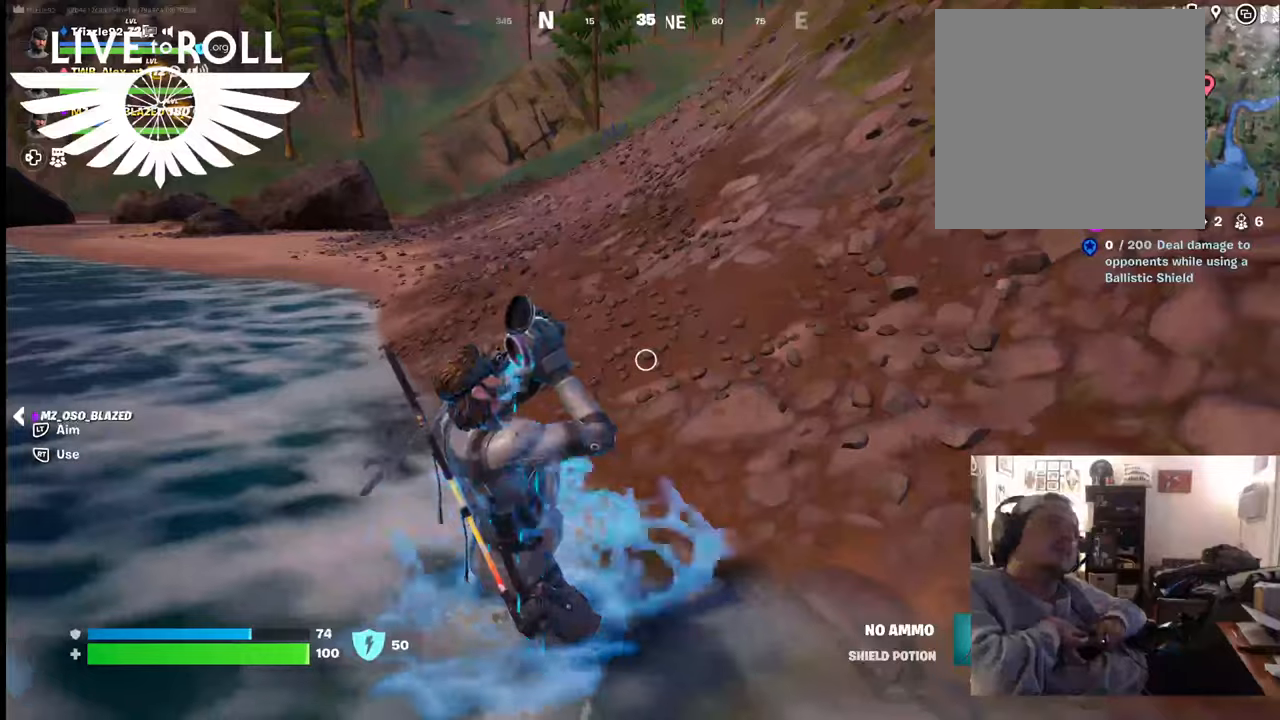
{"buttons": [], "left_stick": "center", "right_stick": "center", "events": []}
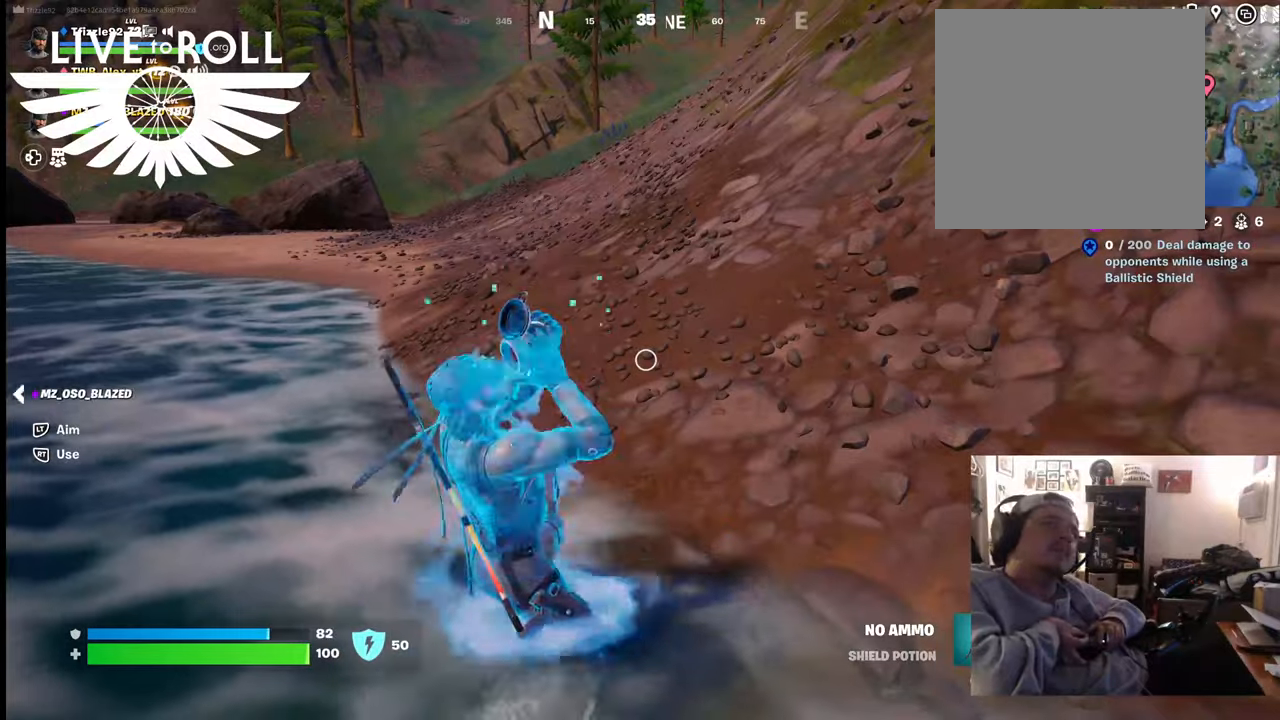
{"buttons": [], "left_stick": "center", "right_stick": "center", "events": []}
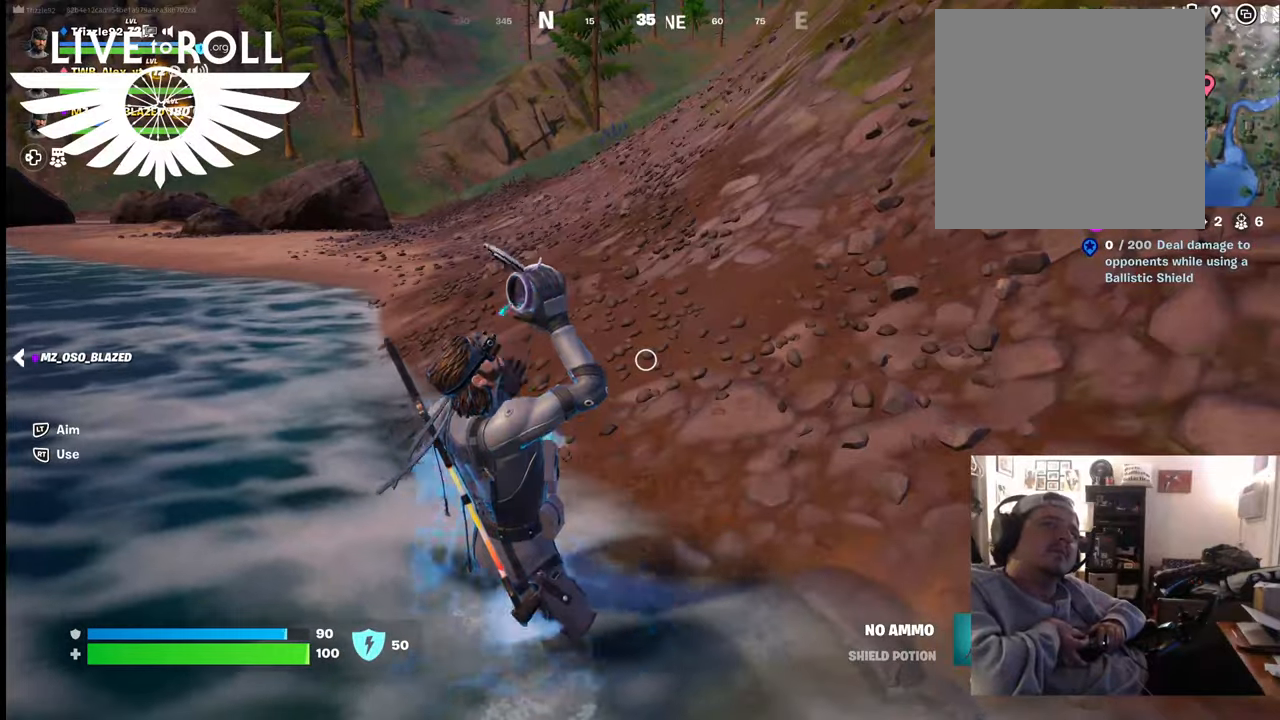
{"buttons": [], "left_stick": "center", "right_stick": "center", "events": []}
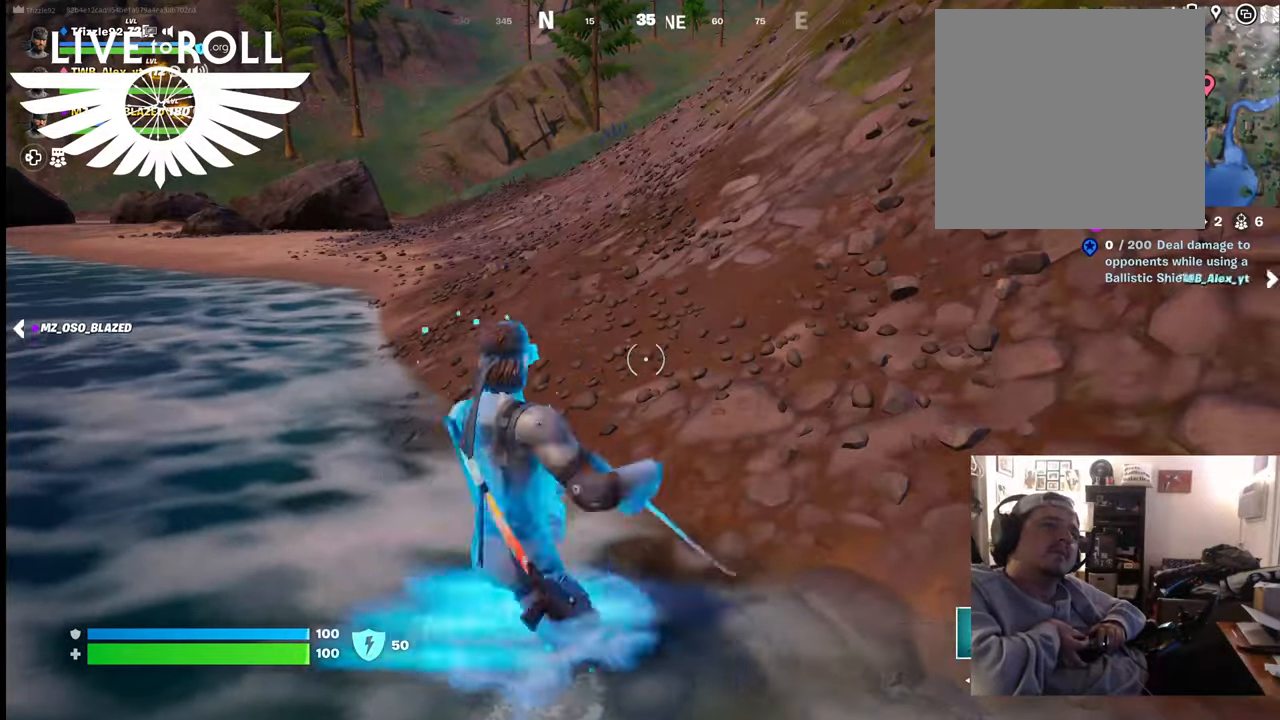
{"buttons": [], "left_stick": "up", "right_stick": "center", "events": [[200, "left_stick", "up"]]}
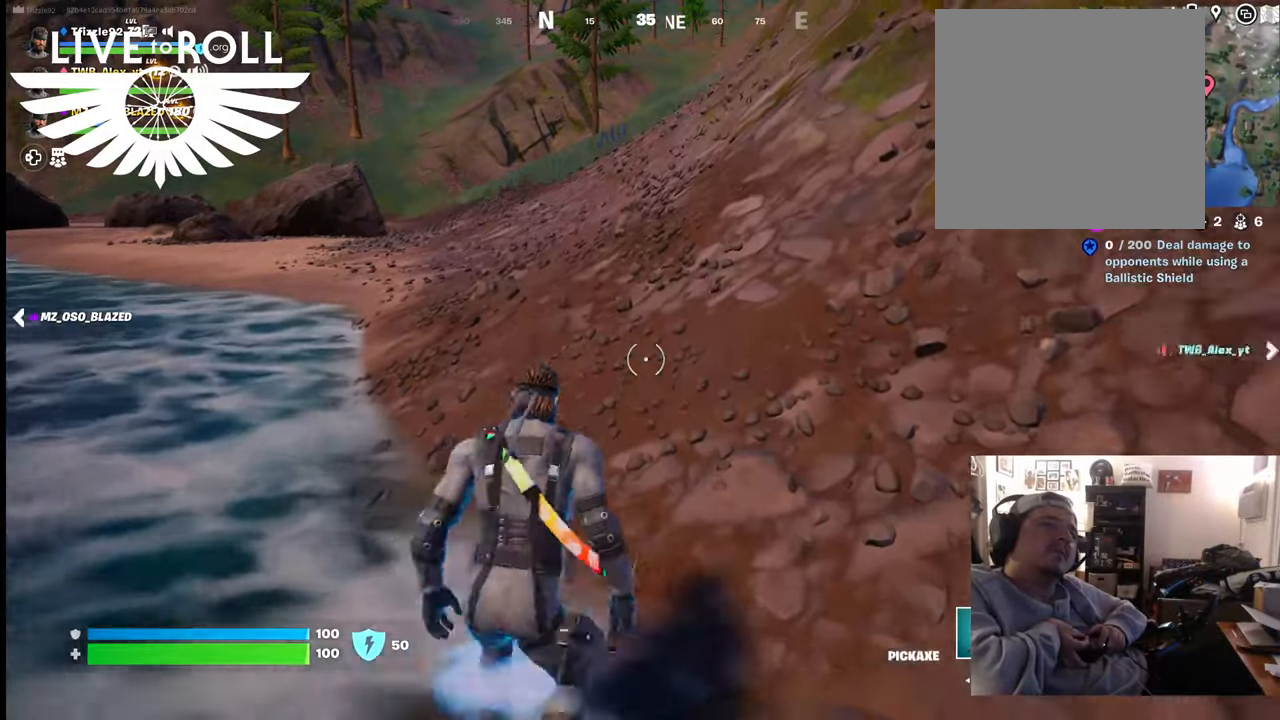
{"buttons": [], "left_stick": "up", "right_stick": "center", "events": []}
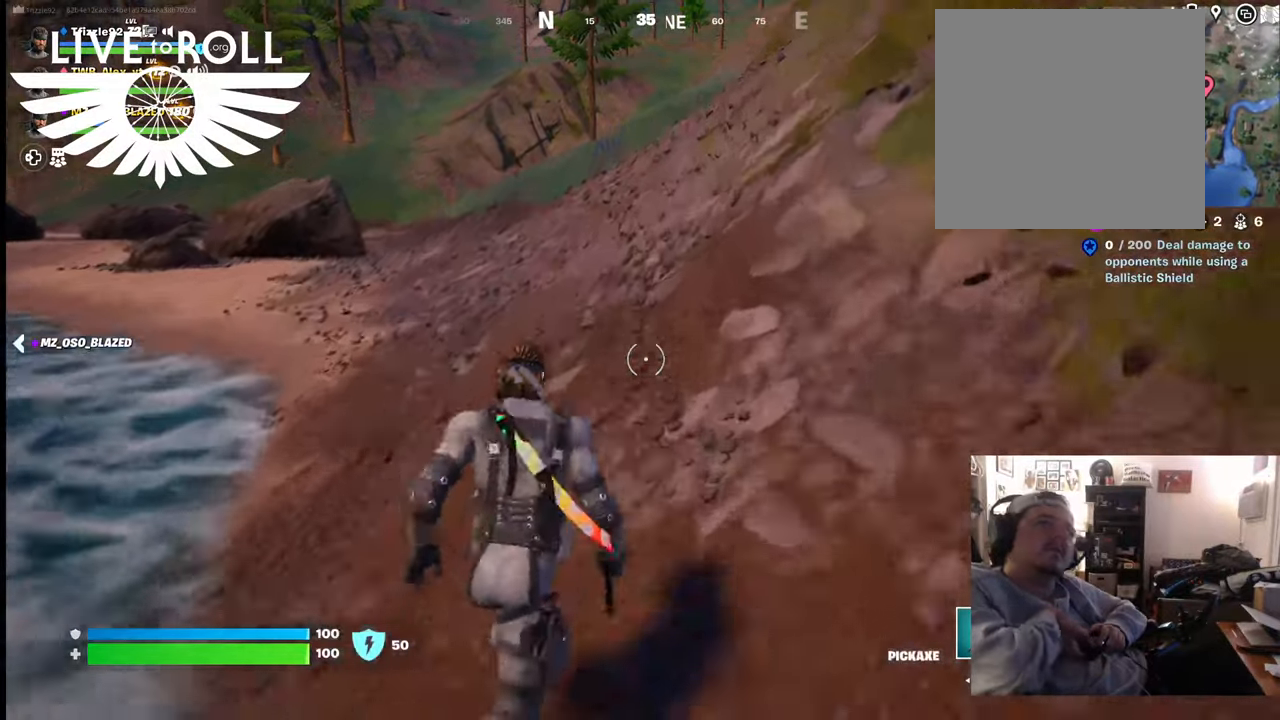
{"buttons": [], "left_stick": "up", "right_stick": "up-left", "events": [[34, "right_stick", "up-left"]]}
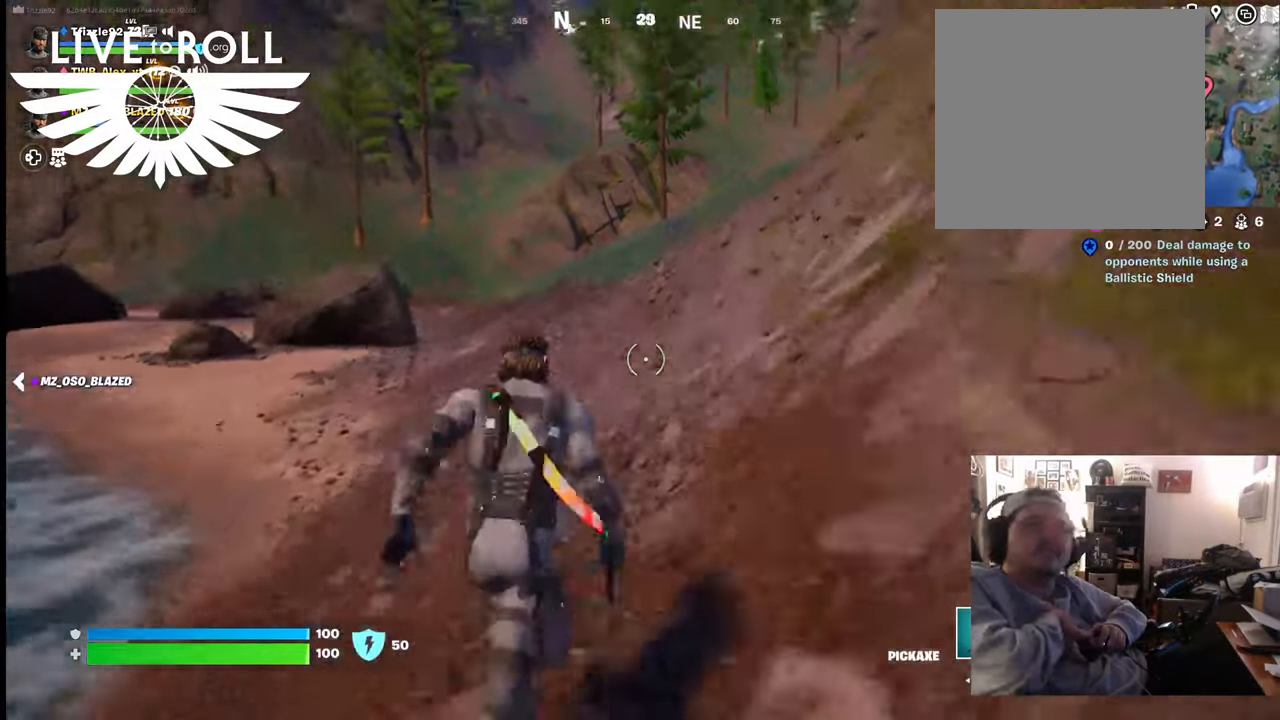
{"buttons": [], "left_stick": "up", "right_stick": "up-left", "events": []}
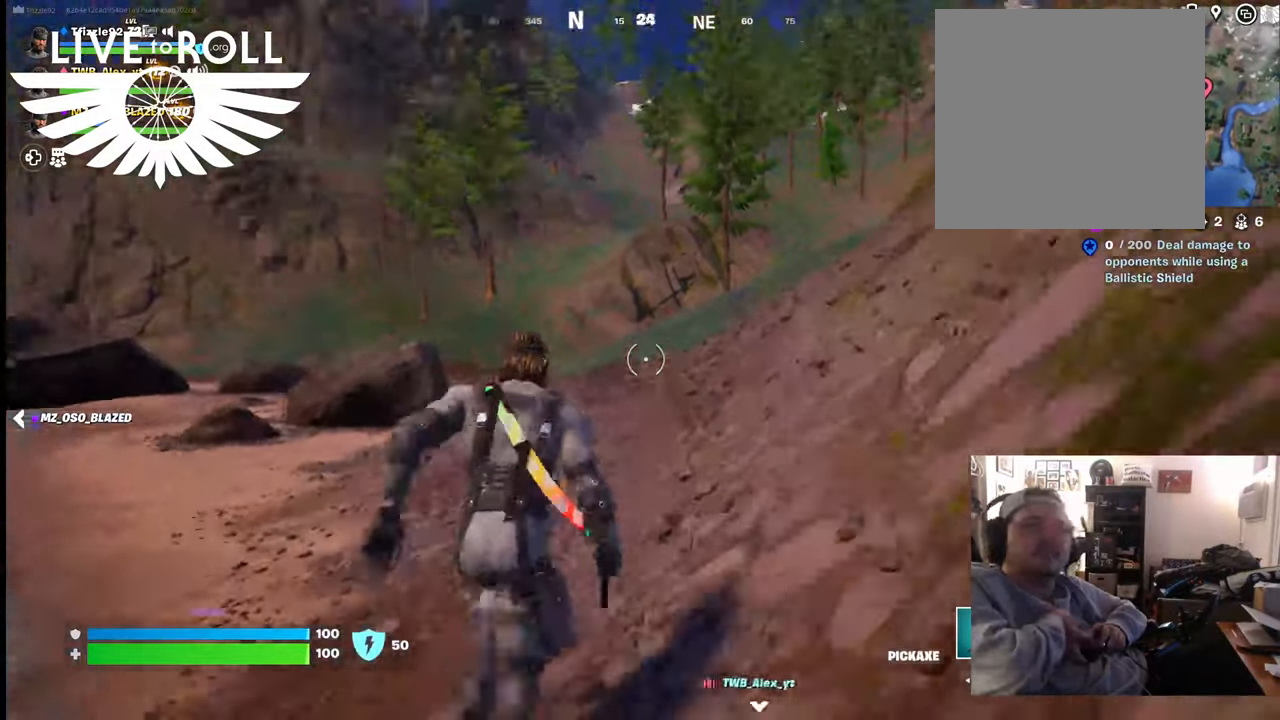
{"buttons": [], "left_stick": "up", "right_stick": "center", "events": [[367, "right_stick", "center"]]}
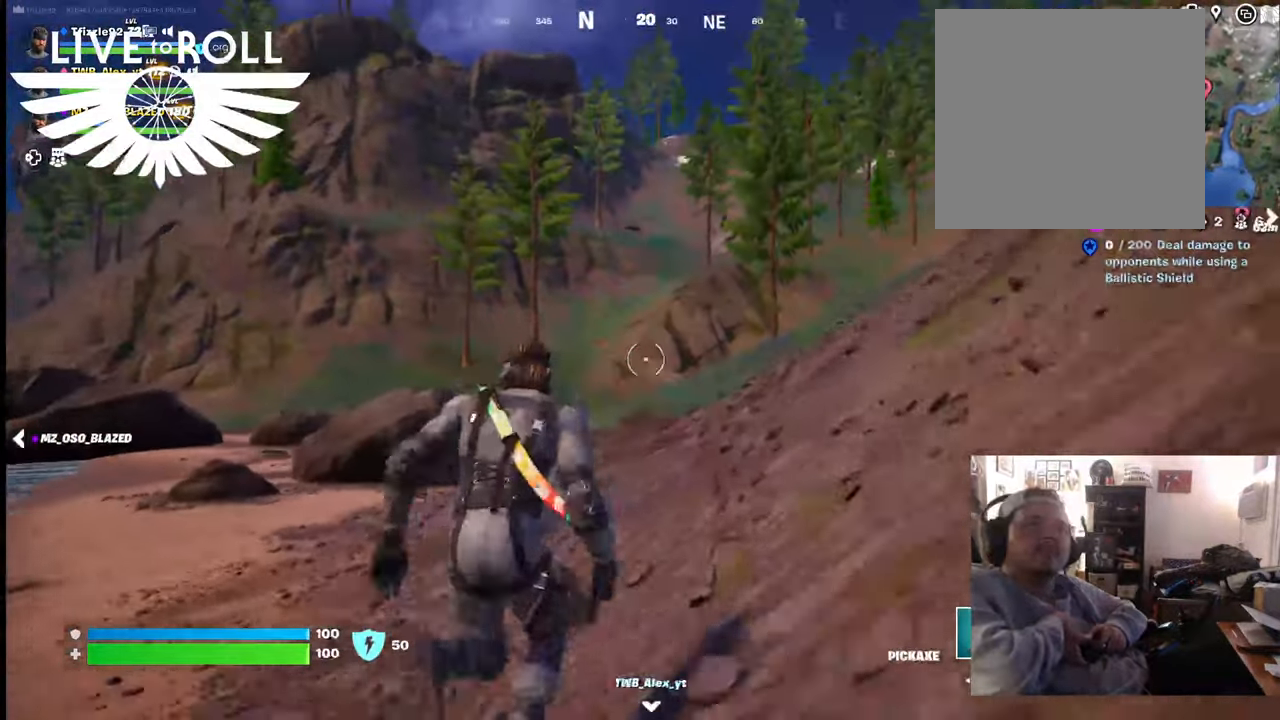
{"buttons": [], "left_stick": "up", "right_stick": "center", "events": []}
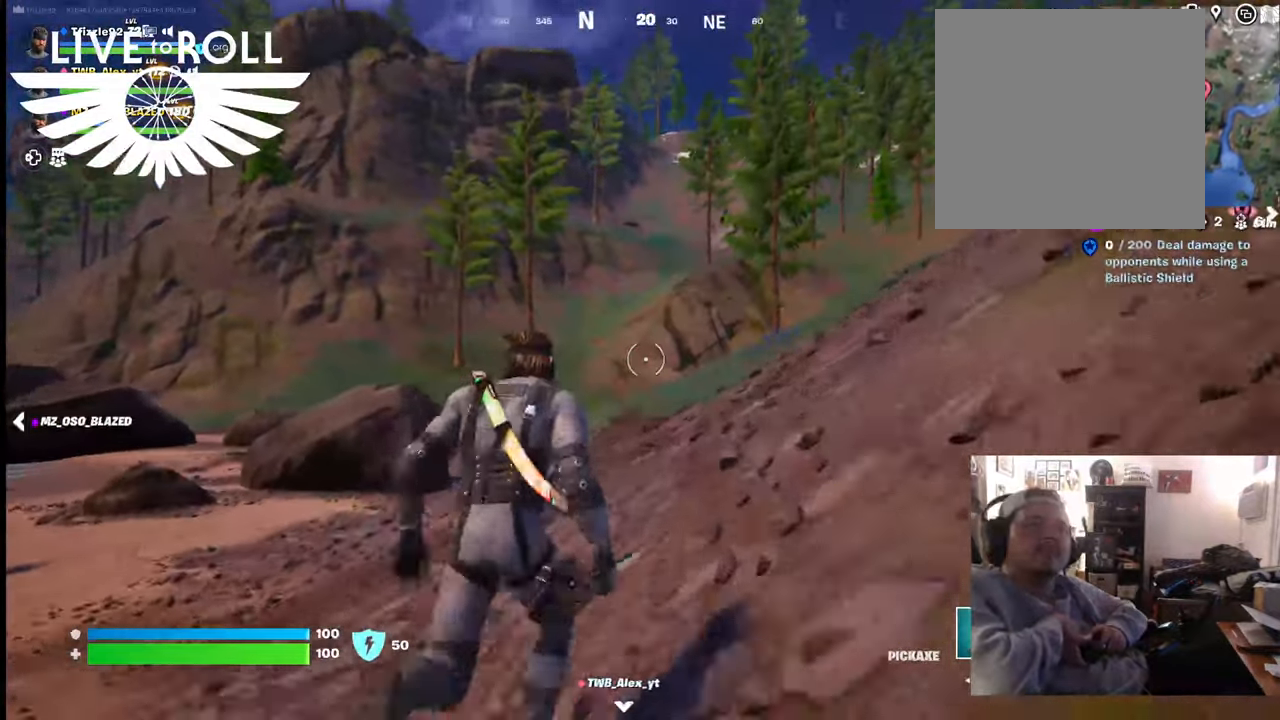
{"buttons": [], "left_stick": "up", "right_stick": "center", "events": []}
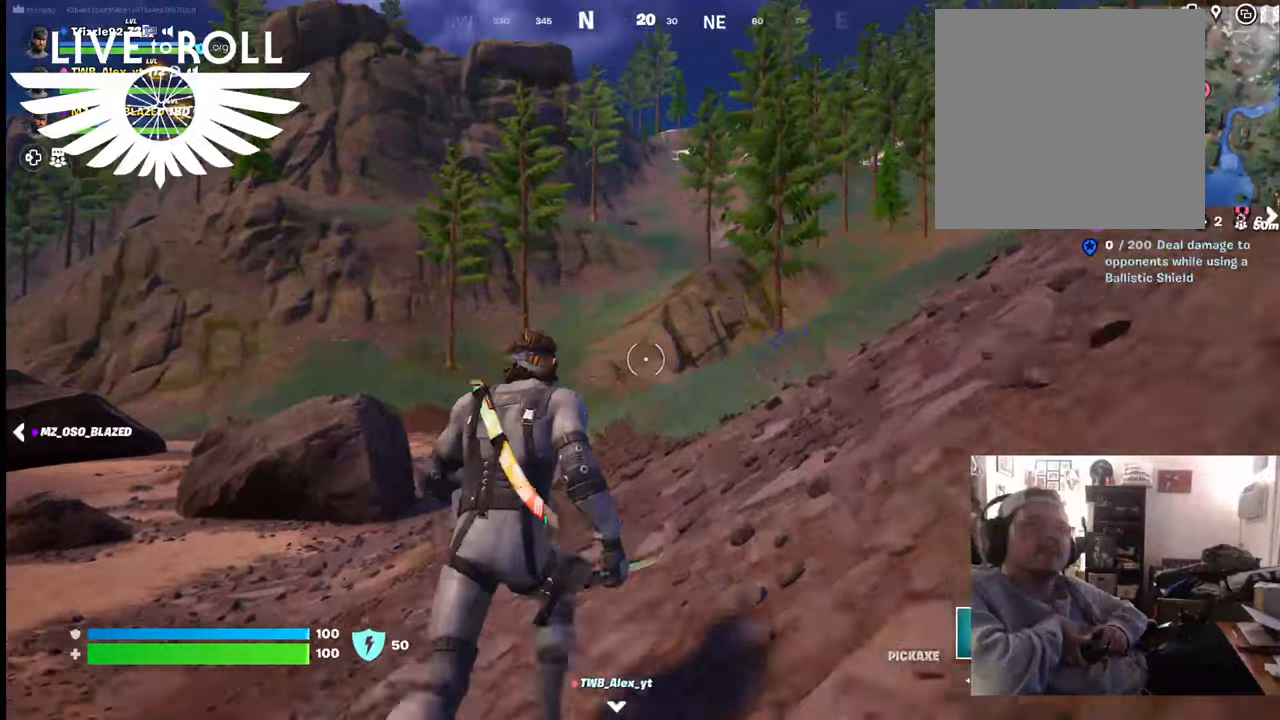
{"buttons": [], "left_stick": "up", "right_stick": "center", "events": []}
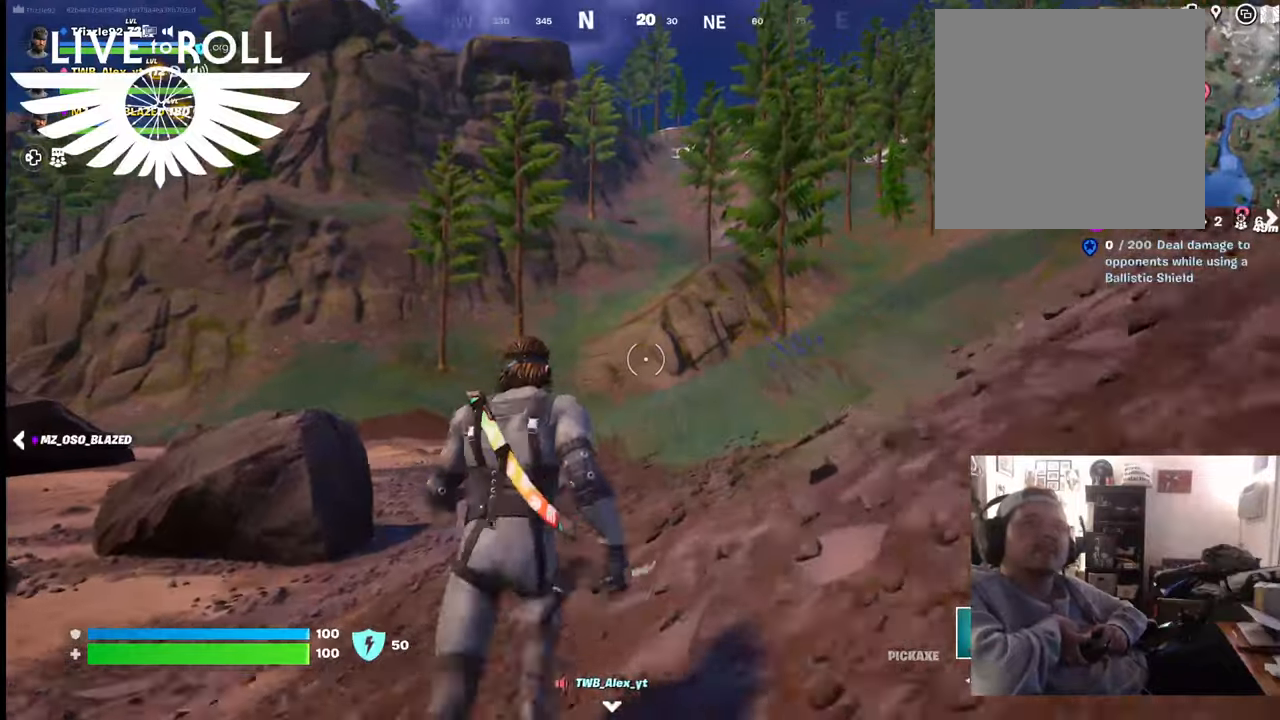
{"buttons": [], "left_stick": "up", "right_stick": "center", "events": []}